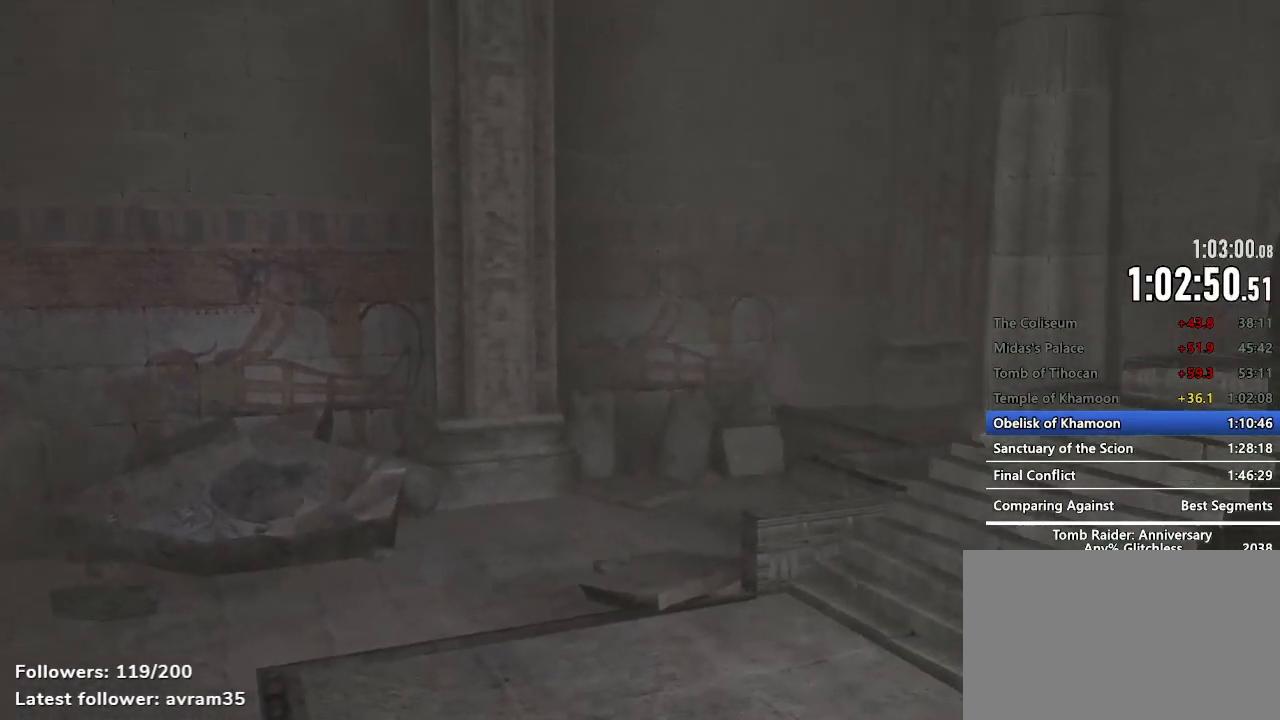
Gameplay with keyboard and mouse; each line is a JSON object with the keys and mouse buttons held at the frame after it. "events" lists presses ("down") and releases ("up") of "1", "2", "3", "4", "5", "a", "alt", "c", "caps_lock", "ctrl", "d", "e", "f", "g", "q", "r", "s", "shift", "space", "t", "tab", "v", "w", "x", "z", "mouse_left", "mouse_wheel" and "mouse_right" between this image and that frame as [ms after this image, input, new state], when the widget could be followed in between. "mouse_left", "mouse_wheel", "mouse_right" = the "left", "wheel", "right" buttons of the "mouse" list. No other keys are recorded. "wheel" means that the mouse wheel is clicked or scrolled. Not read: mouse_move.
{"keys": ["s"], "mouse": [], "events": [[317, "s", "down"]]}
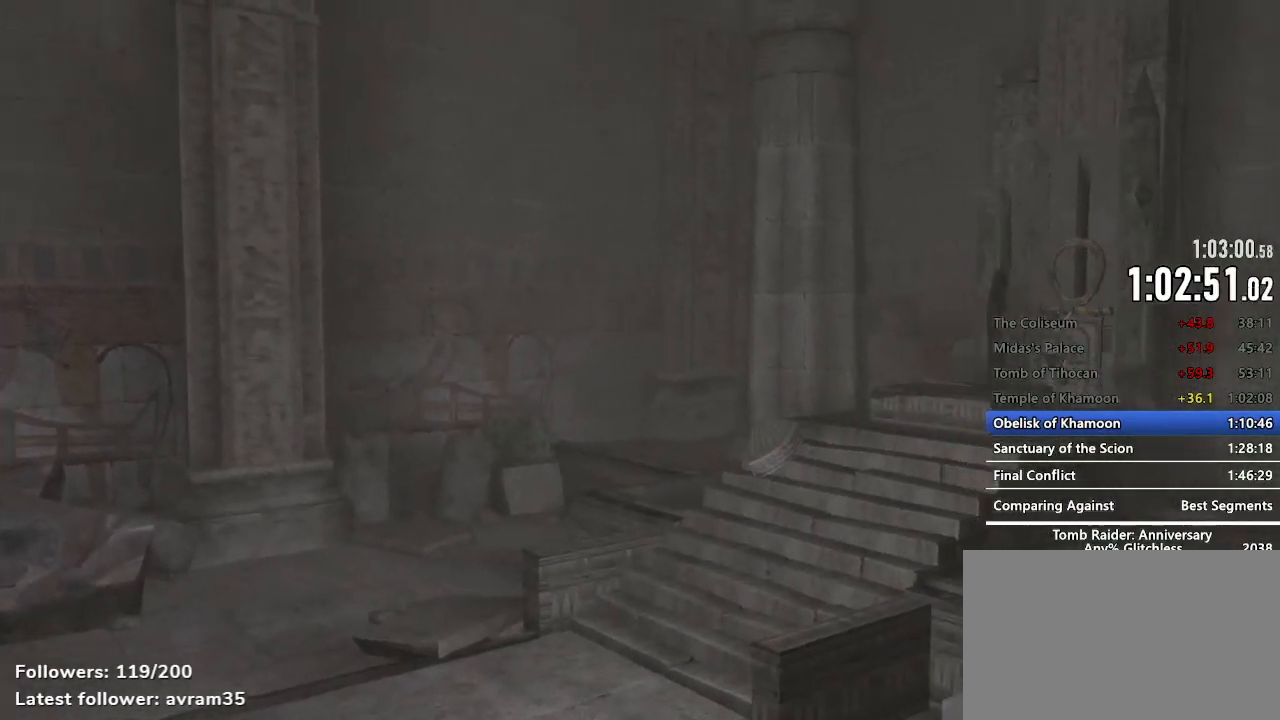
{"keys": ["s"], "mouse": [], "events": []}
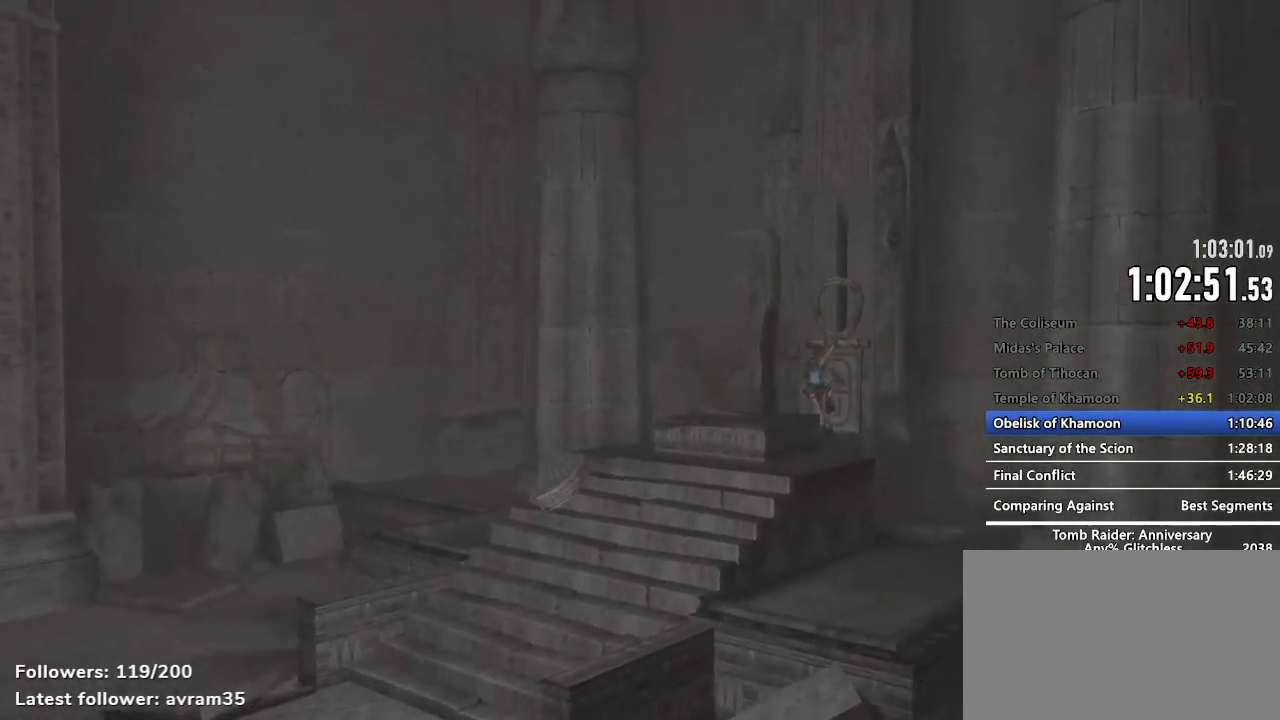
{"keys": ["s"], "mouse": [], "events": [[400, "space", "down"], [484, "space", "up"]]}
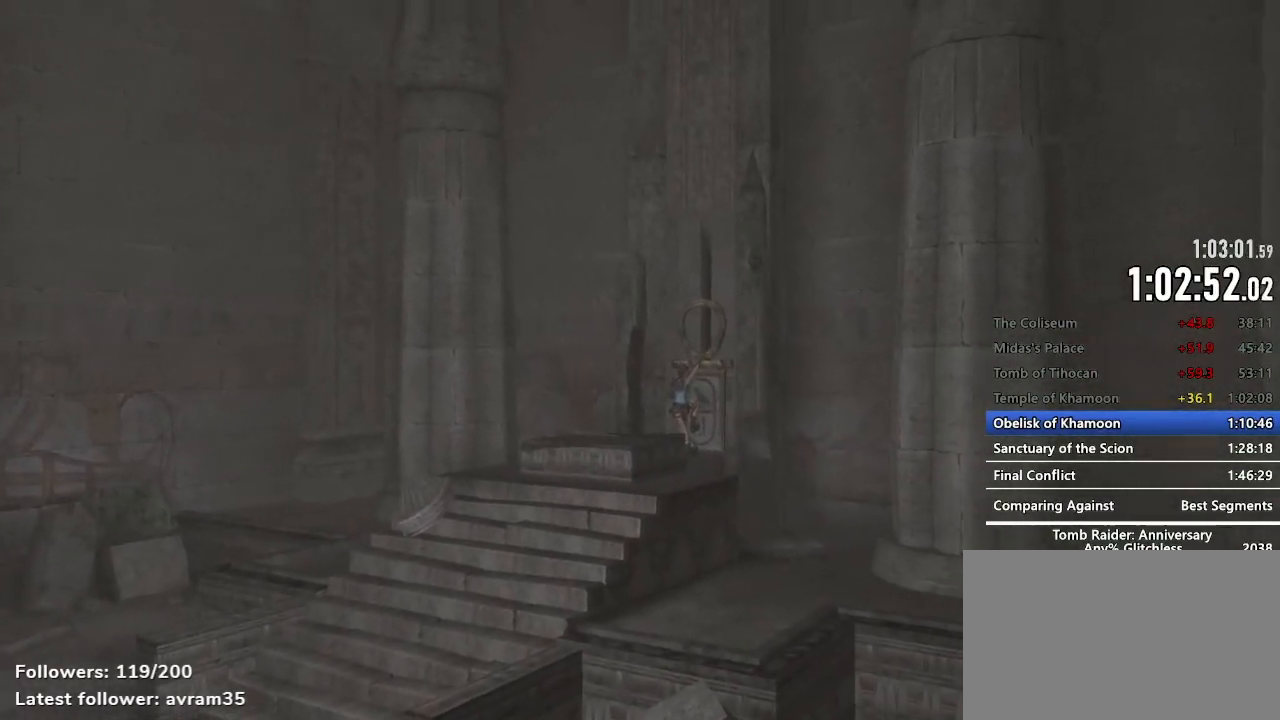
{"keys": ["s"], "mouse": [], "events": [[84, "space", "down"], [134, "space", "up"], [267, "space", "down"], [317, "space", "up"], [417, "space", "down"], [467, "space", "up"]]}
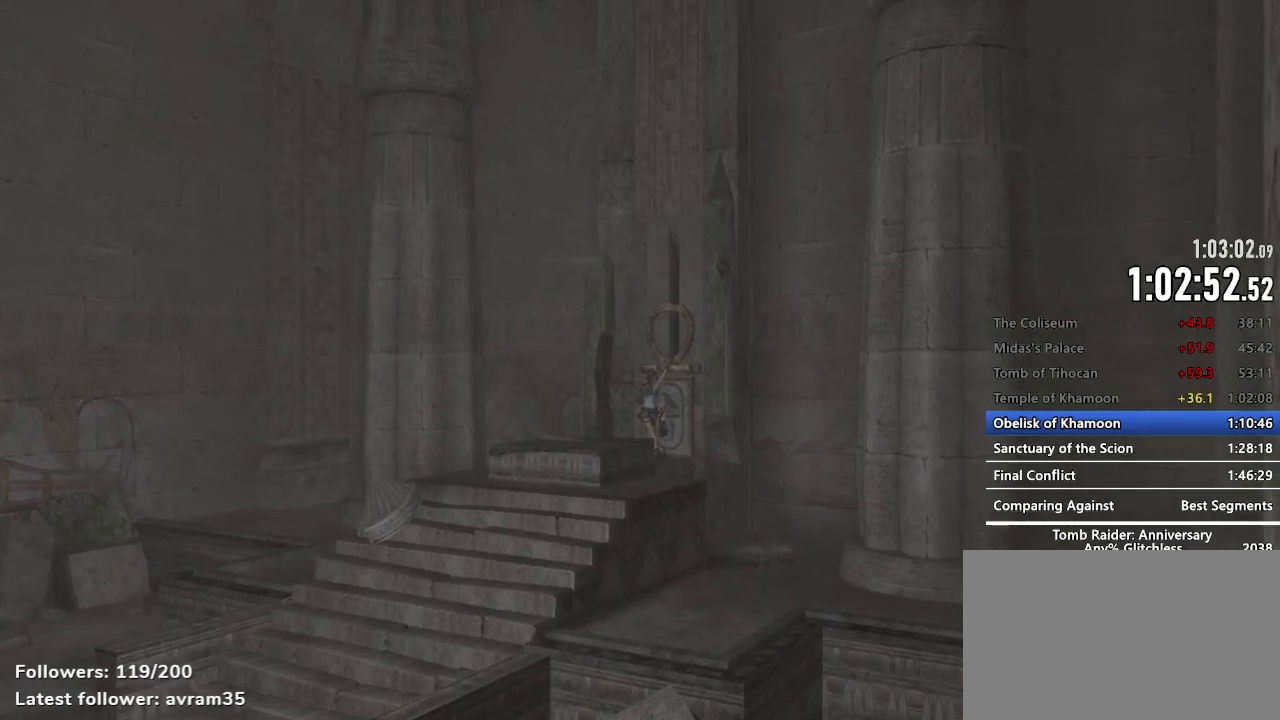
{"keys": ["s"], "mouse": [], "events": [[100, "space", "down"], [150, "space", "up"], [434, "space", "down"], [484, "space", "up"]]}
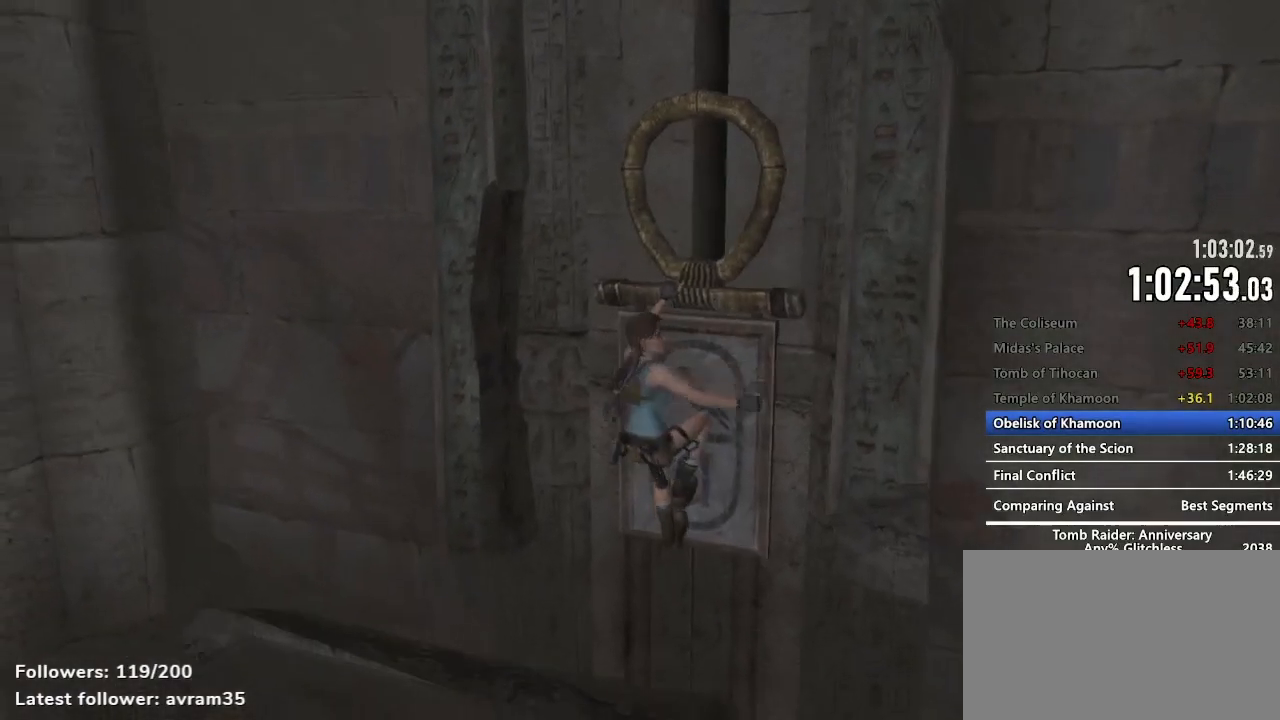
{"keys": ["s"], "mouse": [], "events": [[67, "space", "down"], [117, "space", "up"]]}
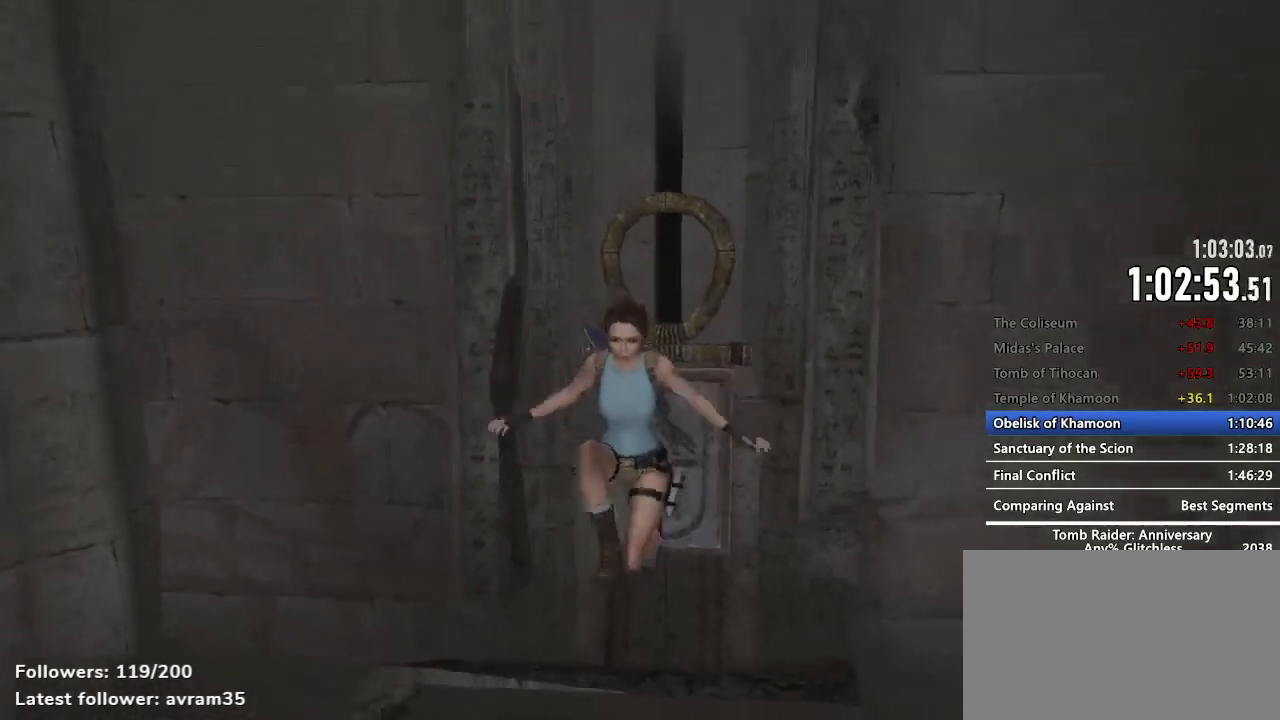
{"keys": ["s"], "mouse": ["right"], "events": [[367, "mouse_right", "down"]]}
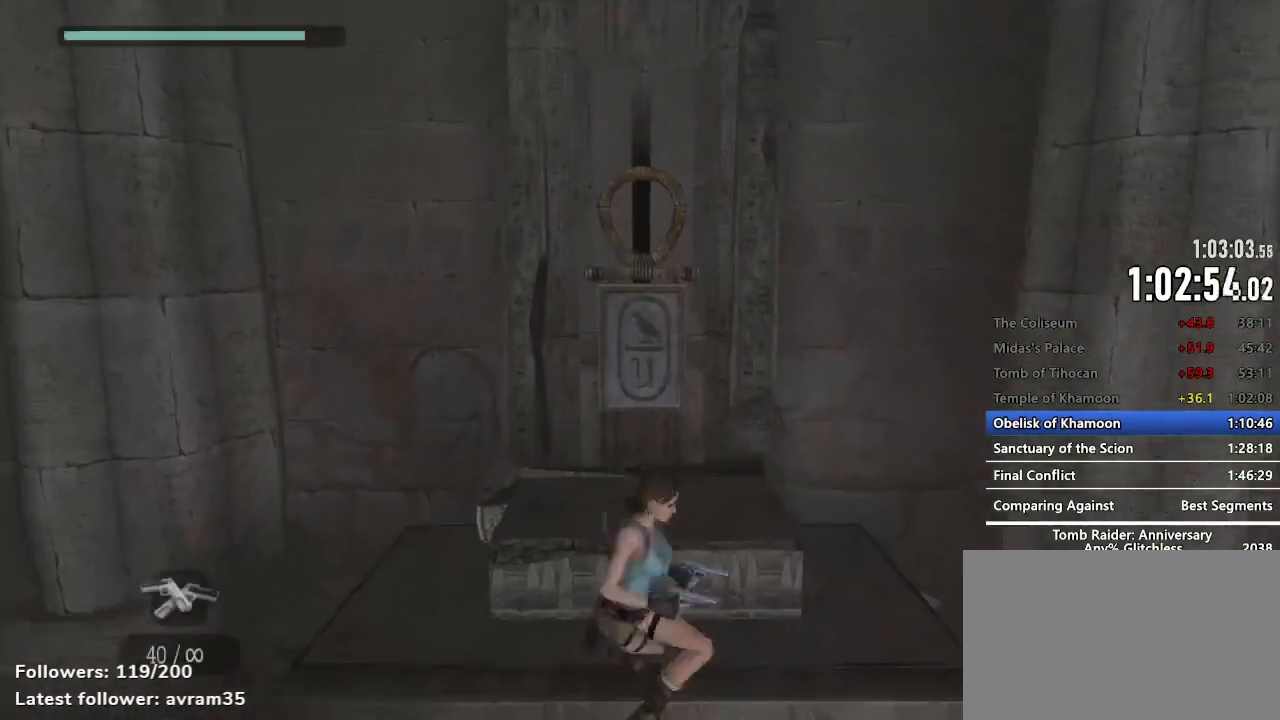
{"keys": ["s"], "mouse": ["right"], "events": [[50, "c", "down"], [100, "c", "up"], [250, "c", "down"], [284, "c", "up"], [384, "c", "down"], [434, "c", "up"]]}
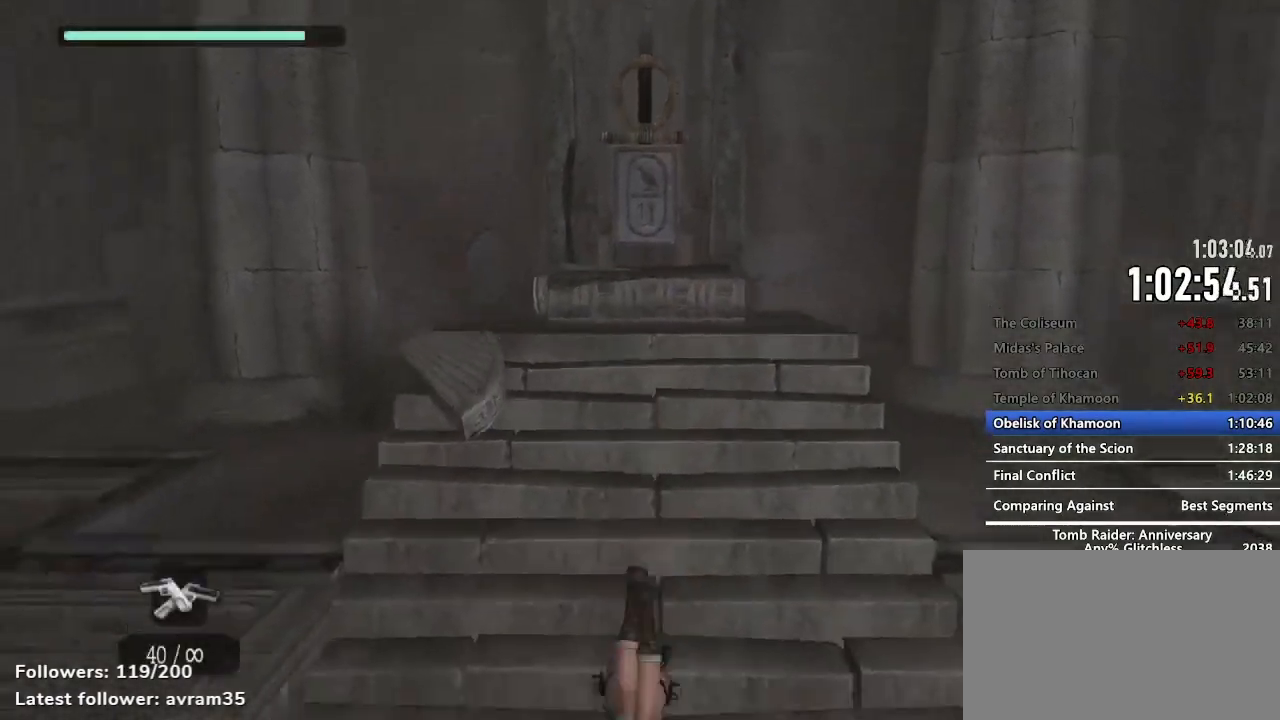
{"keys": ["s"], "mouse": ["right"], "events": [[67, "c", "down"], [117, "c", "up"], [267, "c", "down"], [300, "c", "up"], [400, "c", "down"], [450, "c", "up"]]}
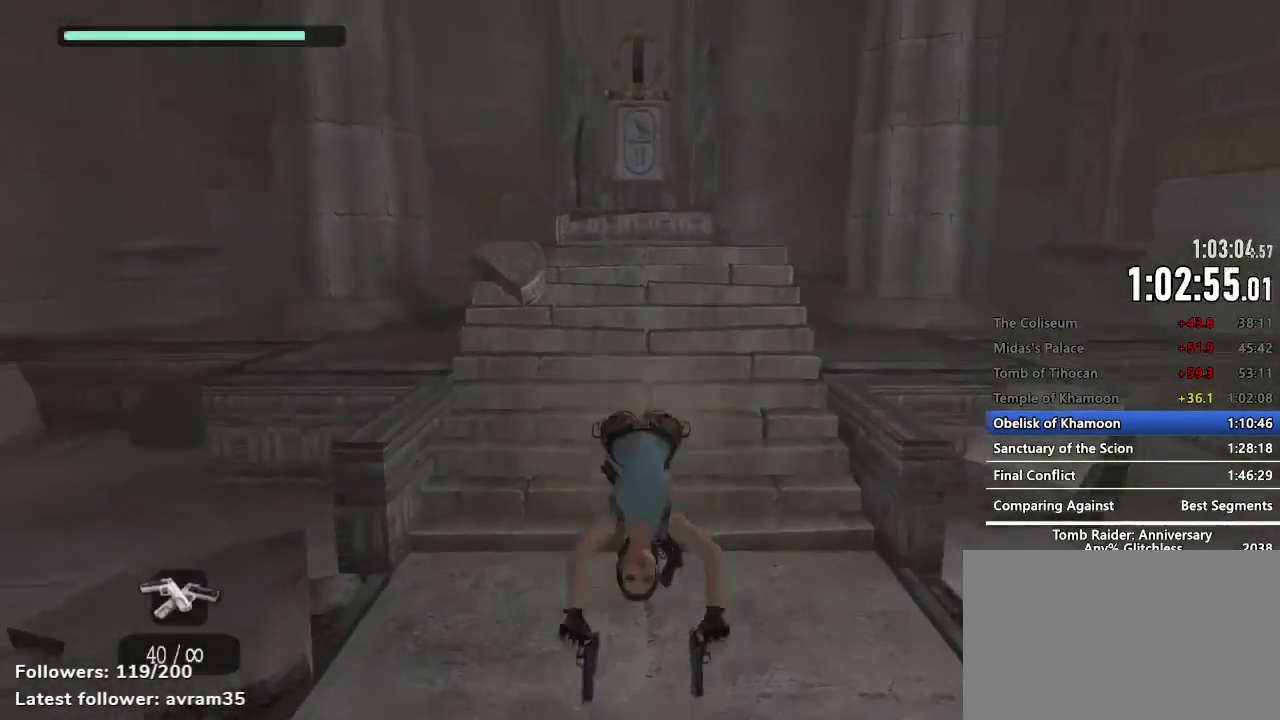
{"keys": ["s"], "mouse": ["right"], "events": [[84, "c", "down"], [134, "c", "up"], [234, "c", "down"], [267, "c", "up"], [417, "c", "down"], [467, "c", "up"]]}
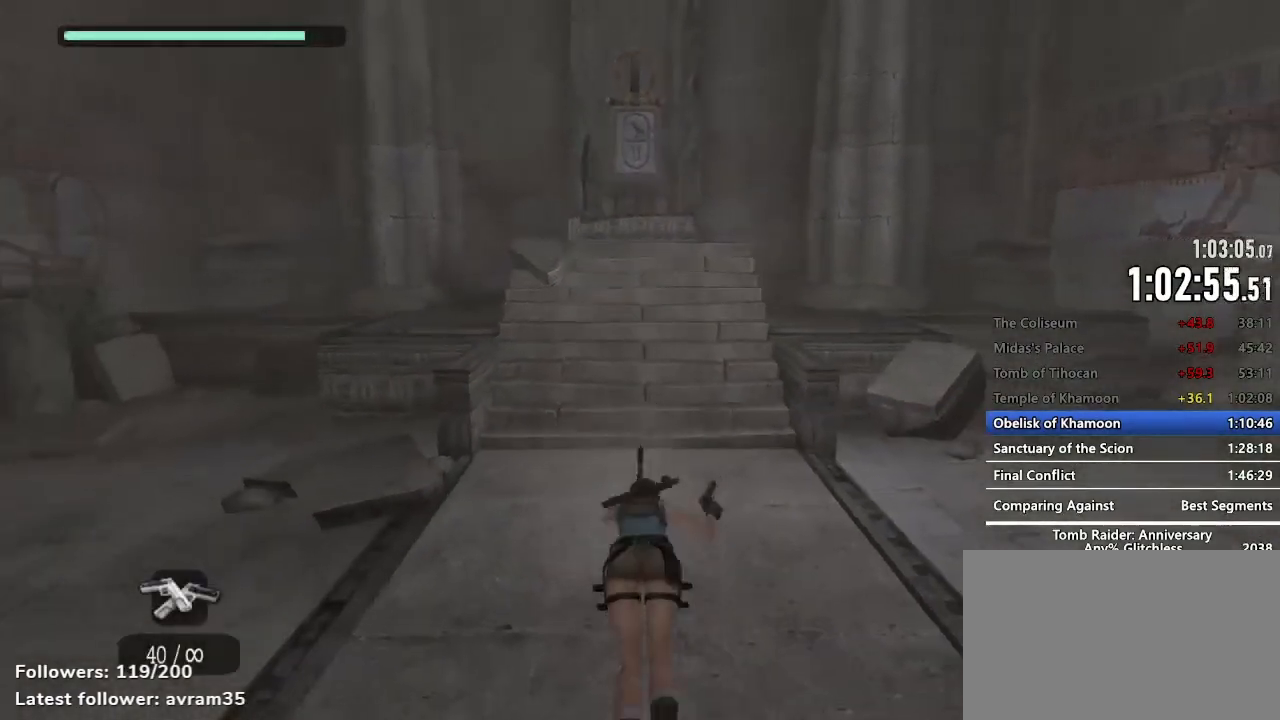
{"keys": ["s"], "mouse": ["right"], "events": [[50, "c", "down"], [100, "c", "up"], [200, "c", "down"], [284, "c", "up"], [384, "c", "down"], [434, "c", "up"]]}
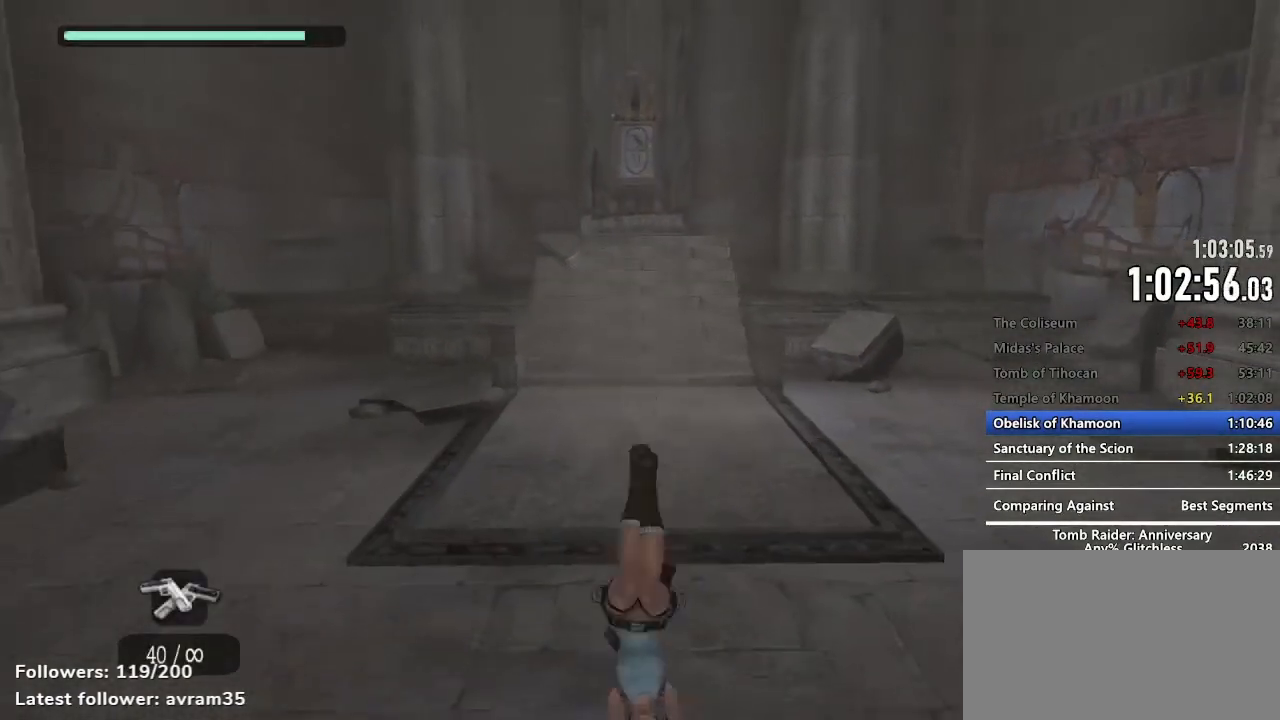
{"keys": ["c", "s"], "mouse": ["right"], "events": [[67, "c", "down"], [117, "c", "up"], [217, "c", "down"], [267, "c", "up"], [350, "c", "down"], [400, "c", "up"], [484, "c", "down"]]}
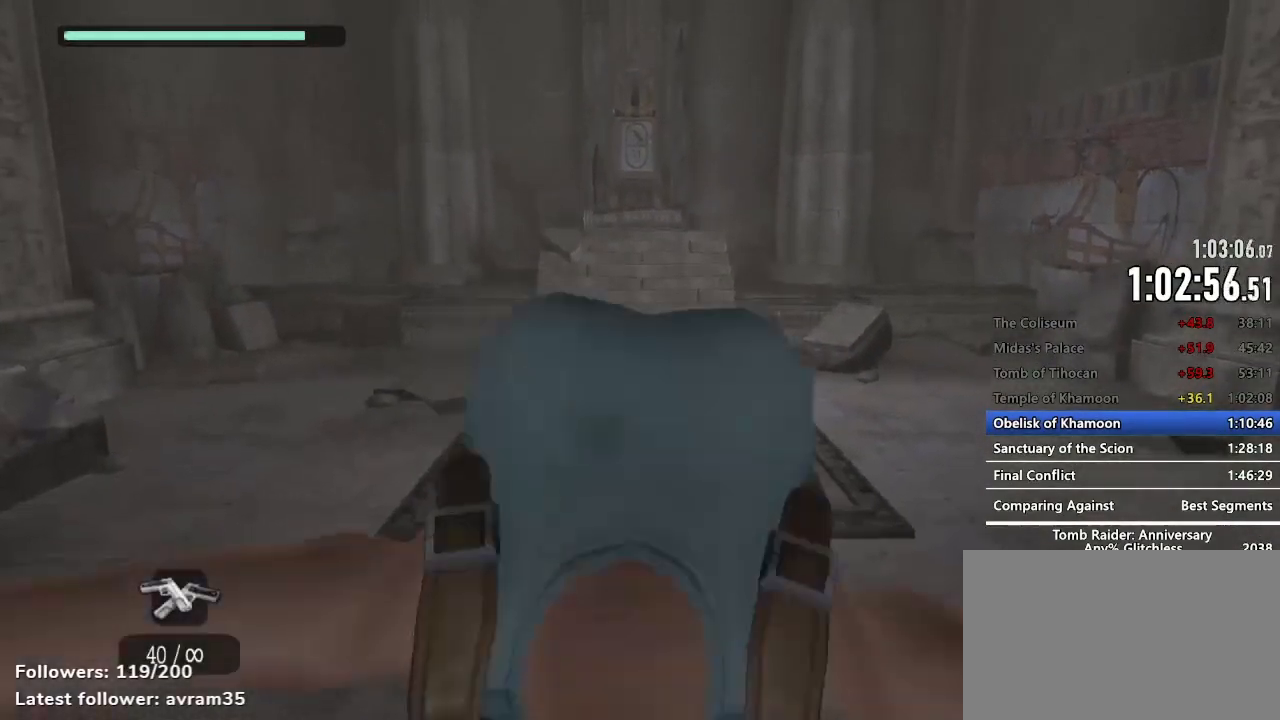
{"keys": [], "mouse": [], "events": [[34, "c", "up"], [134, "s", "up"], [184, "mouse_right", "up"]]}
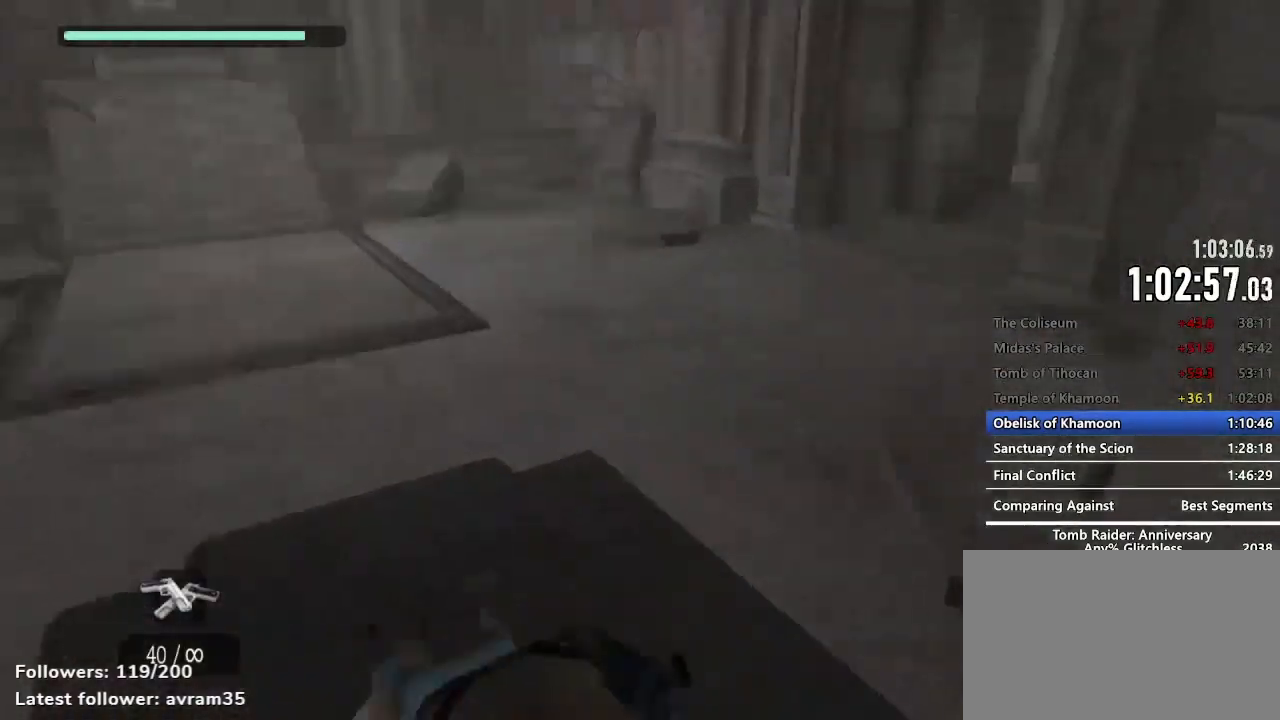
{"keys": ["q"], "mouse": [], "events": [[284, "q", "down"]]}
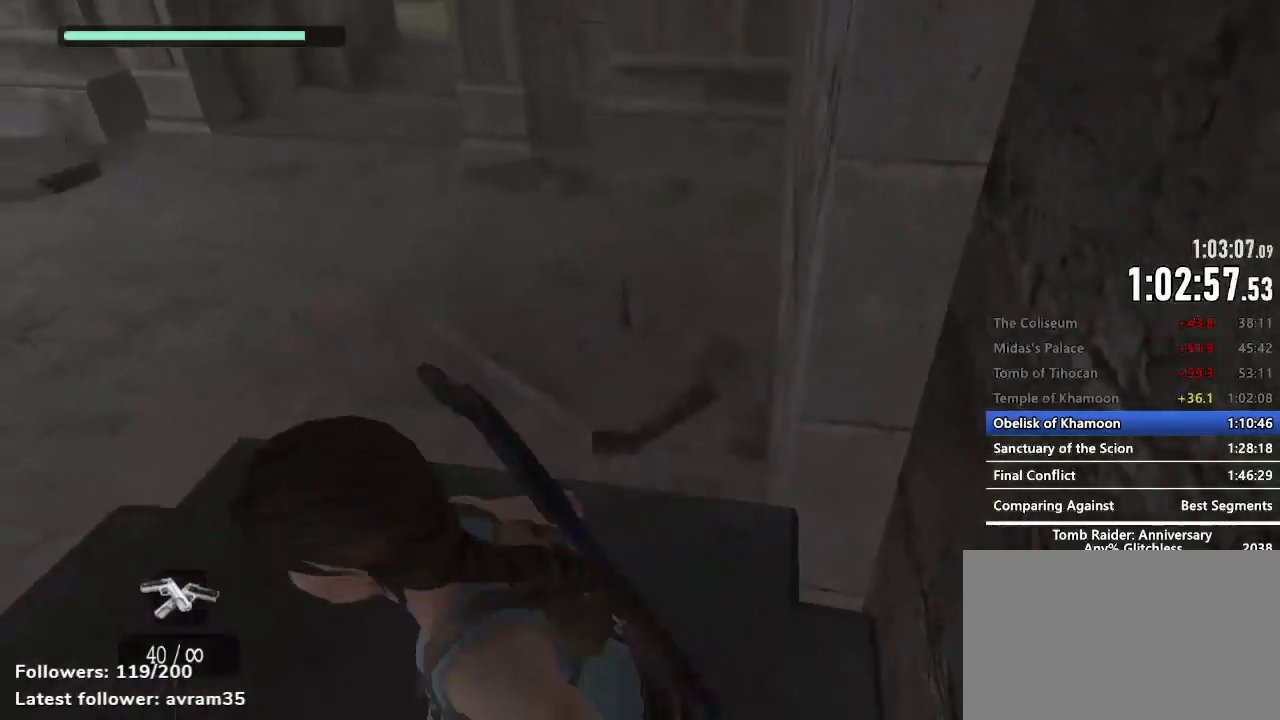
{"keys": [], "mouse": [], "events": [[167, "q", "up"]]}
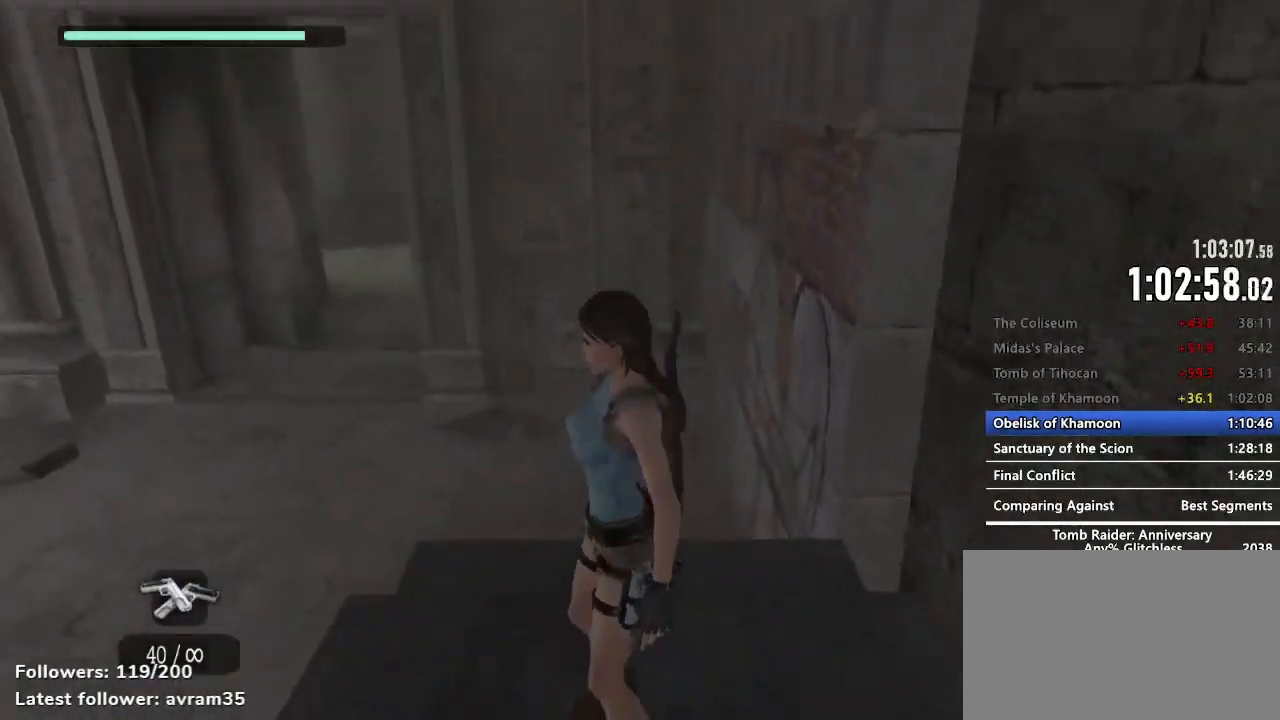
{"keys": ["z"], "mouse": [], "events": [[34, "z", "down"], [134, "z", "up"], [467, "z", "down"]]}
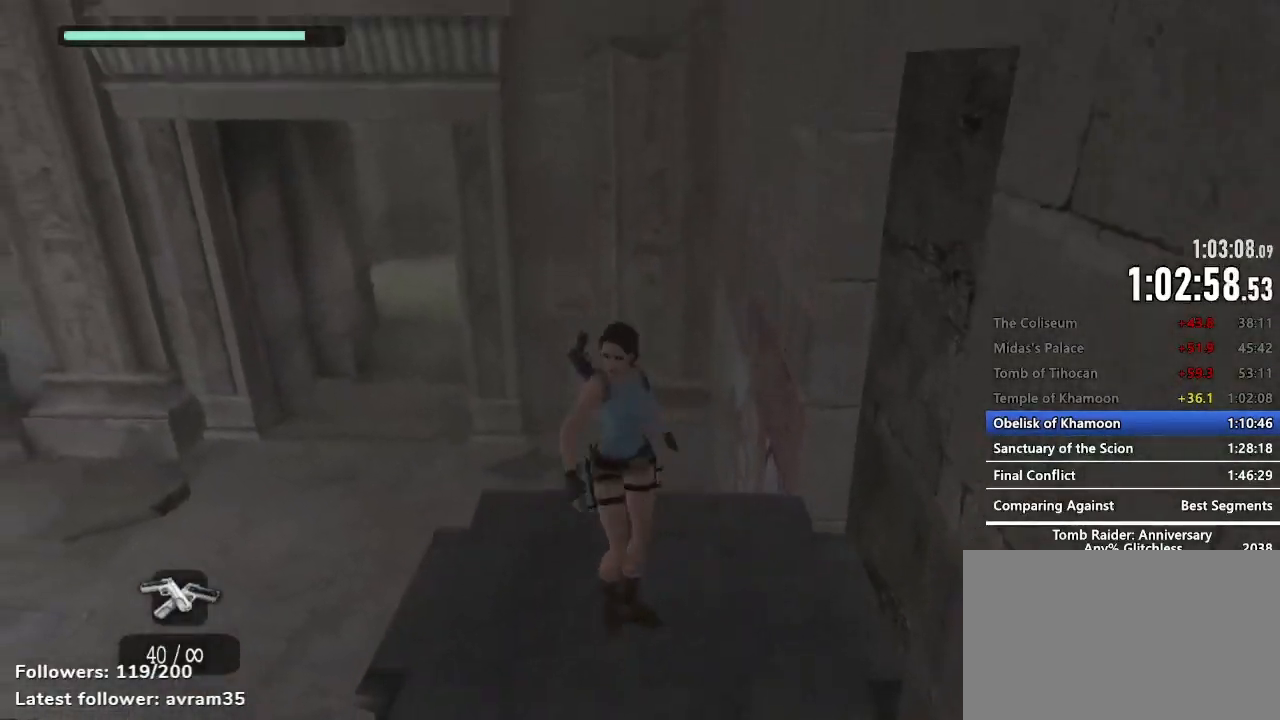
{"keys": [], "mouse": [], "events": [[50, "z", "up"]]}
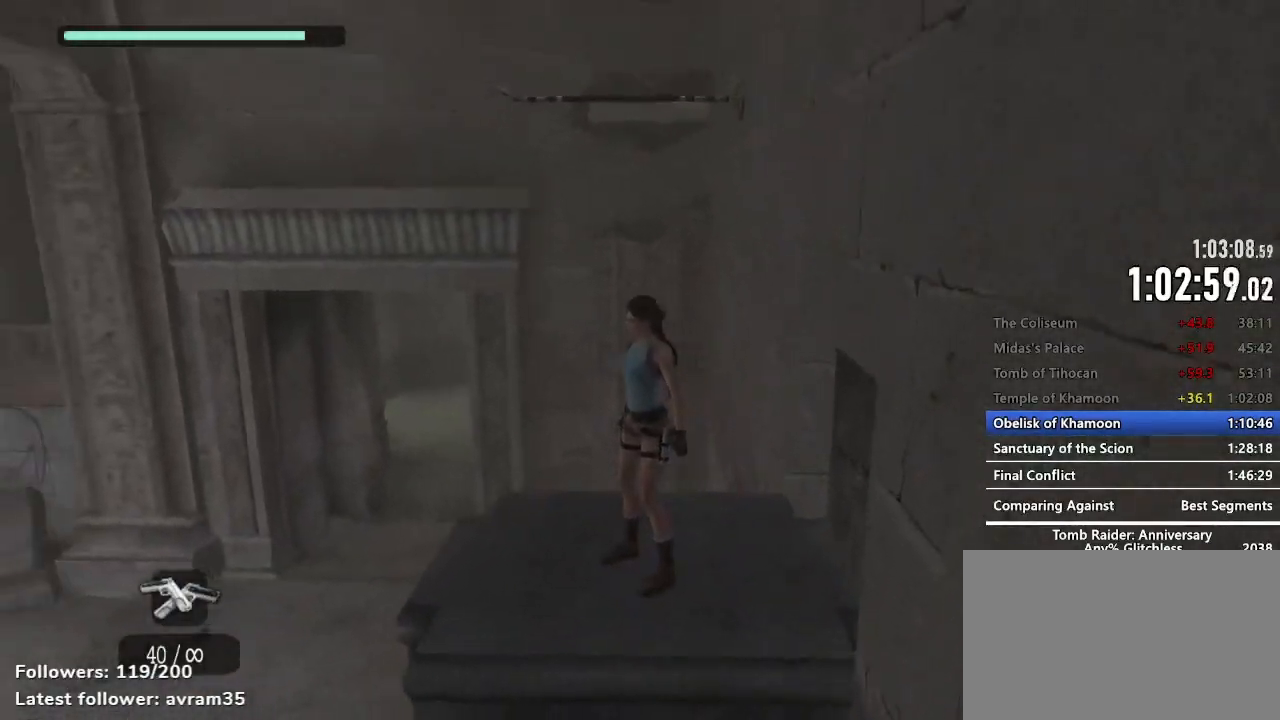
{"keys": ["z"], "mouse": [], "events": [[217, "z", "down"]]}
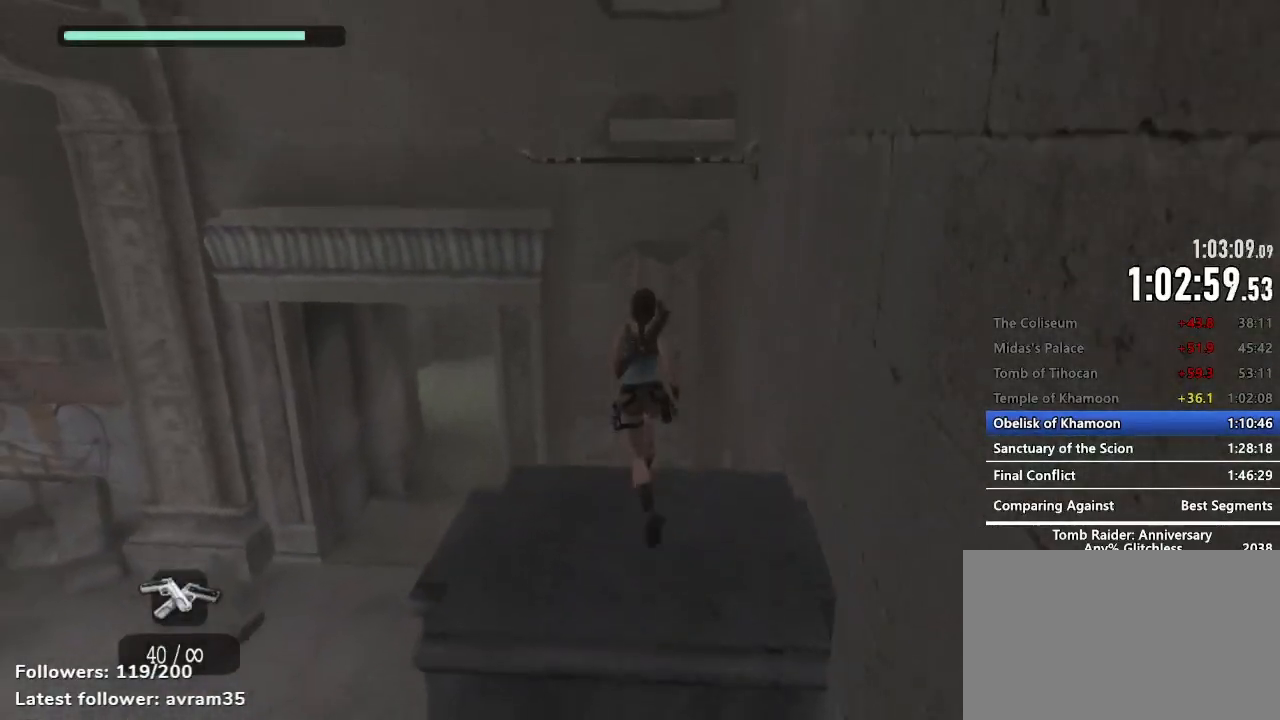
{"keys": ["z"], "mouse": [], "events": [[84, "space", "down"], [467, "space", "up"]]}
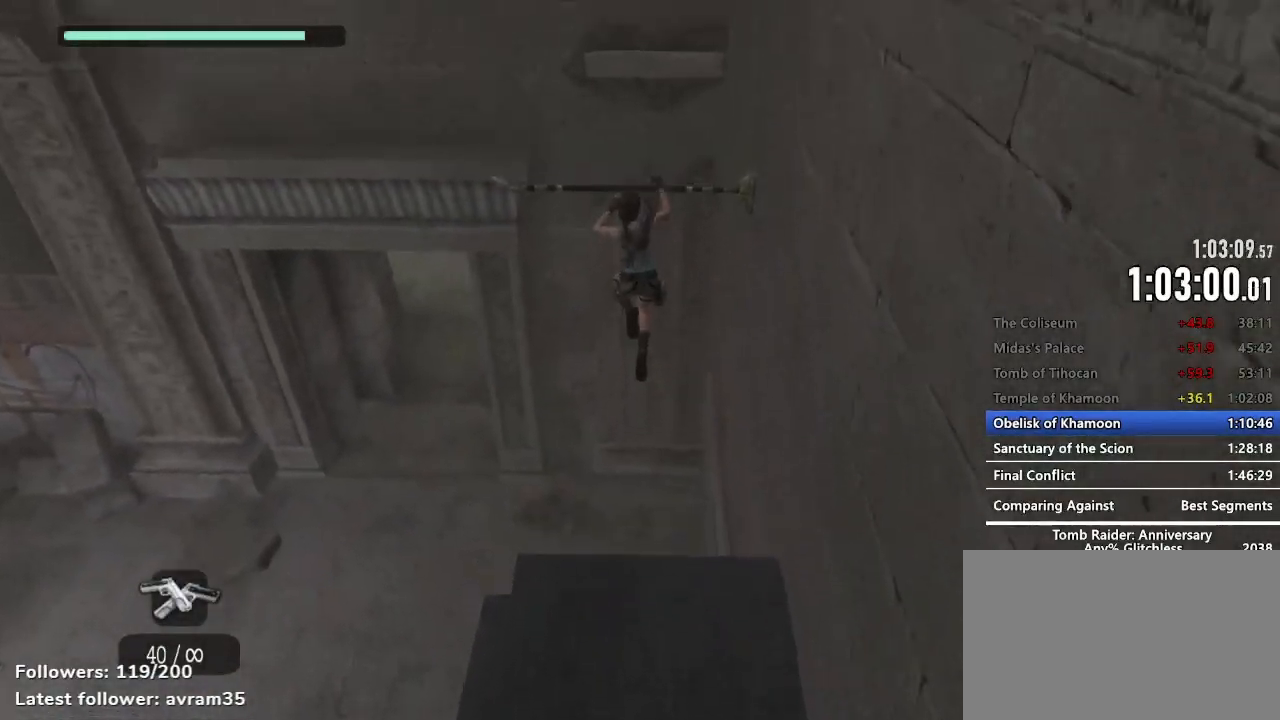
{"keys": ["z"], "mouse": [], "events": [[100, "space", "down"], [150, "space", "up"], [234, "space", "down"], [284, "space", "up"], [384, "space", "down"], [484, "space", "up"]]}
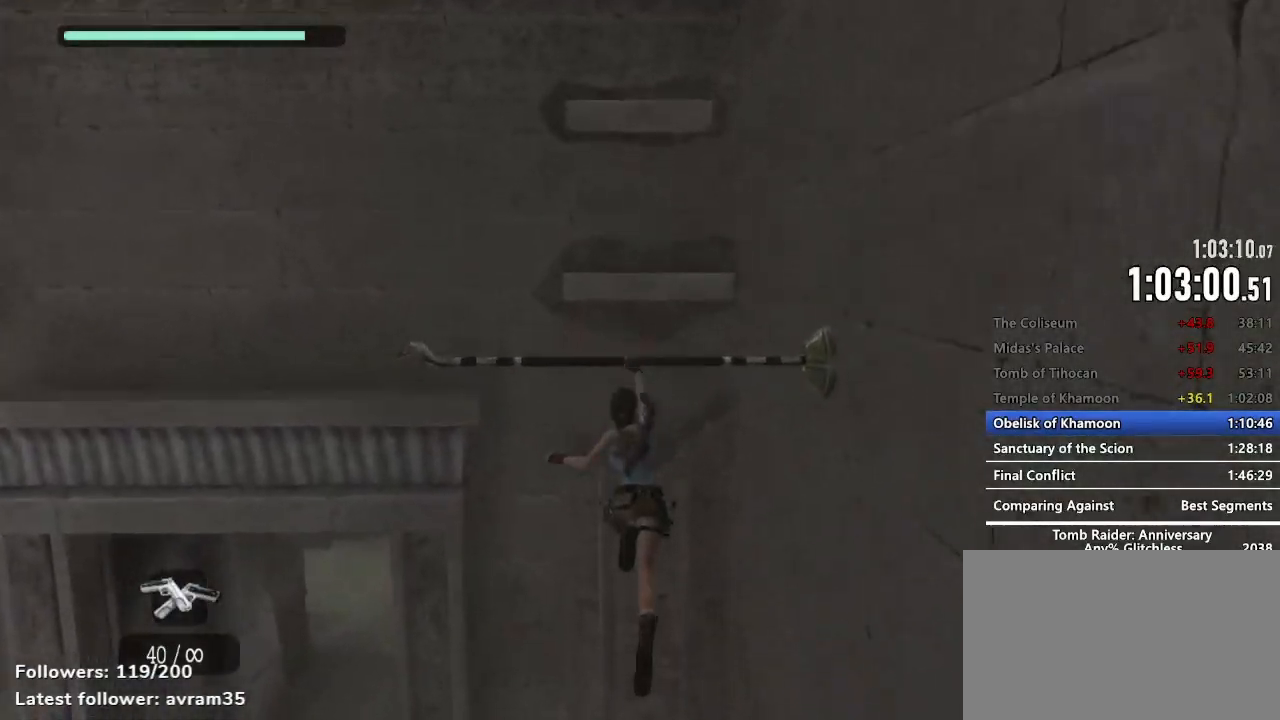
{"keys": ["space", "z"], "mouse": [], "events": [[67, "space", "down"], [117, "space", "up"], [217, "space", "down"], [250, "space", "up"], [350, "space", "down"], [400, "space", "up"], [484, "space", "down"]]}
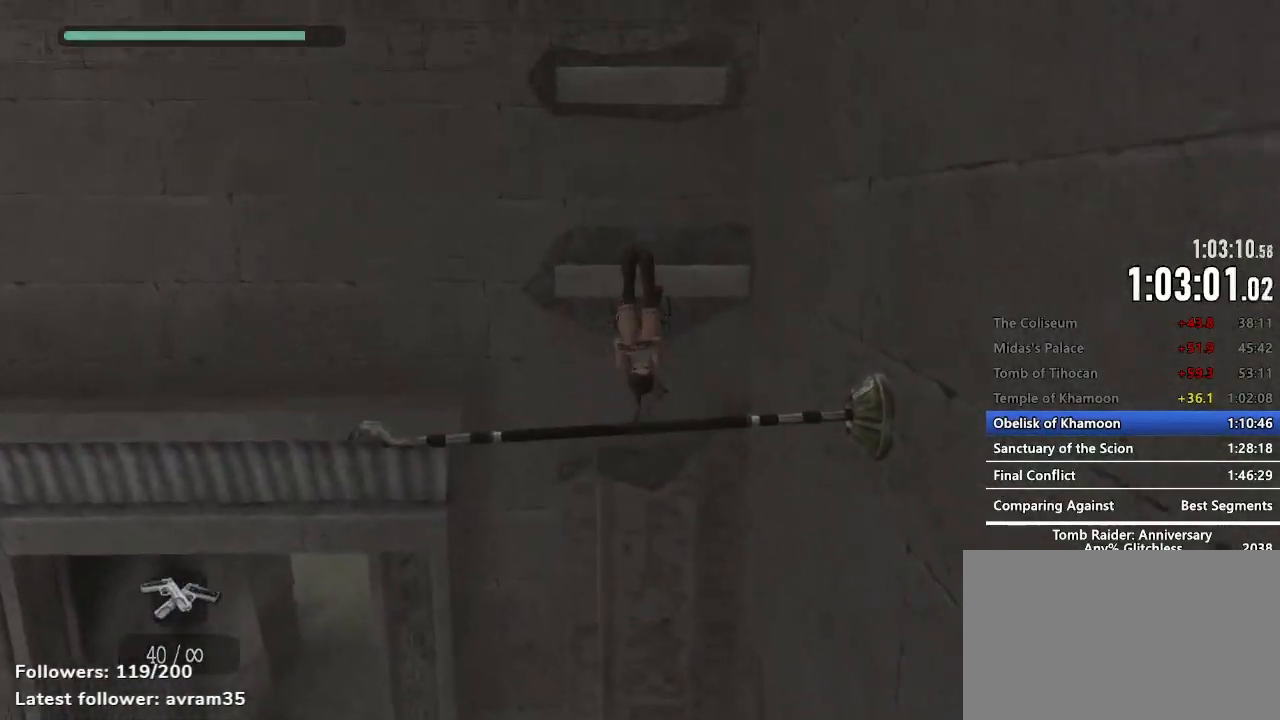
{"keys": [], "mouse": [], "events": [[34, "space", "up"], [134, "z", "up"], [267, "space", "down"], [317, "space", "up"], [417, "space", "down"], [467, "space", "up"]]}
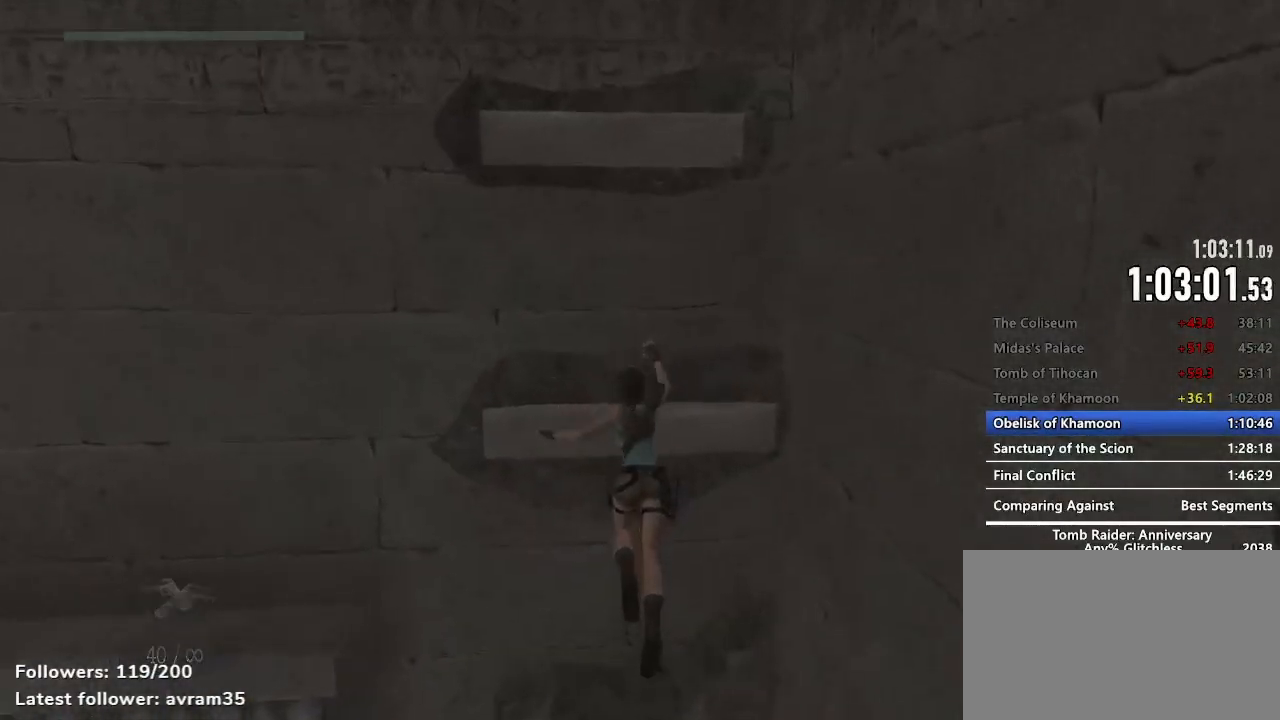
{"keys": [], "mouse": [], "events": [[50, "space", "down"], [150, "space", "up"], [234, "space", "down"], [284, "space", "up"], [384, "space", "down"], [434, "space", "up"]]}
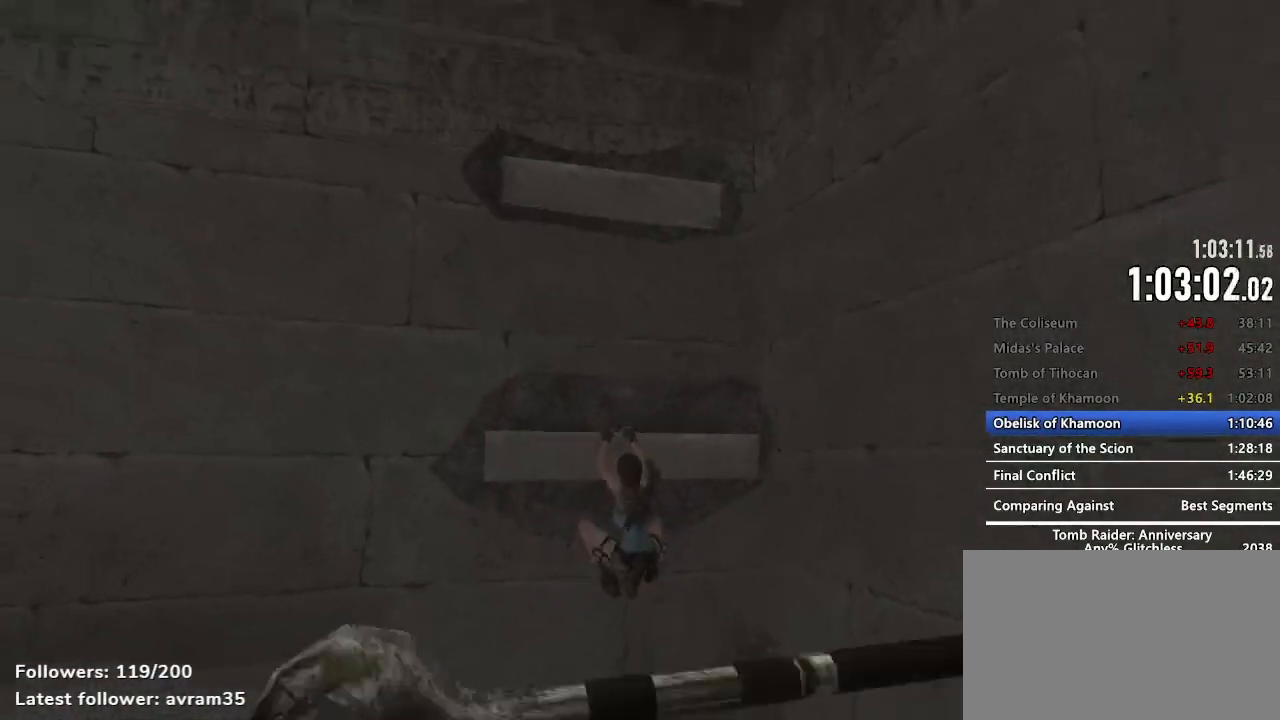
{"keys": ["space"], "mouse": [], "events": [[17, "space", "down"], [67, "space", "up"], [350, "space", "down"], [400, "space", "up"], [484, "space", "down"]]}
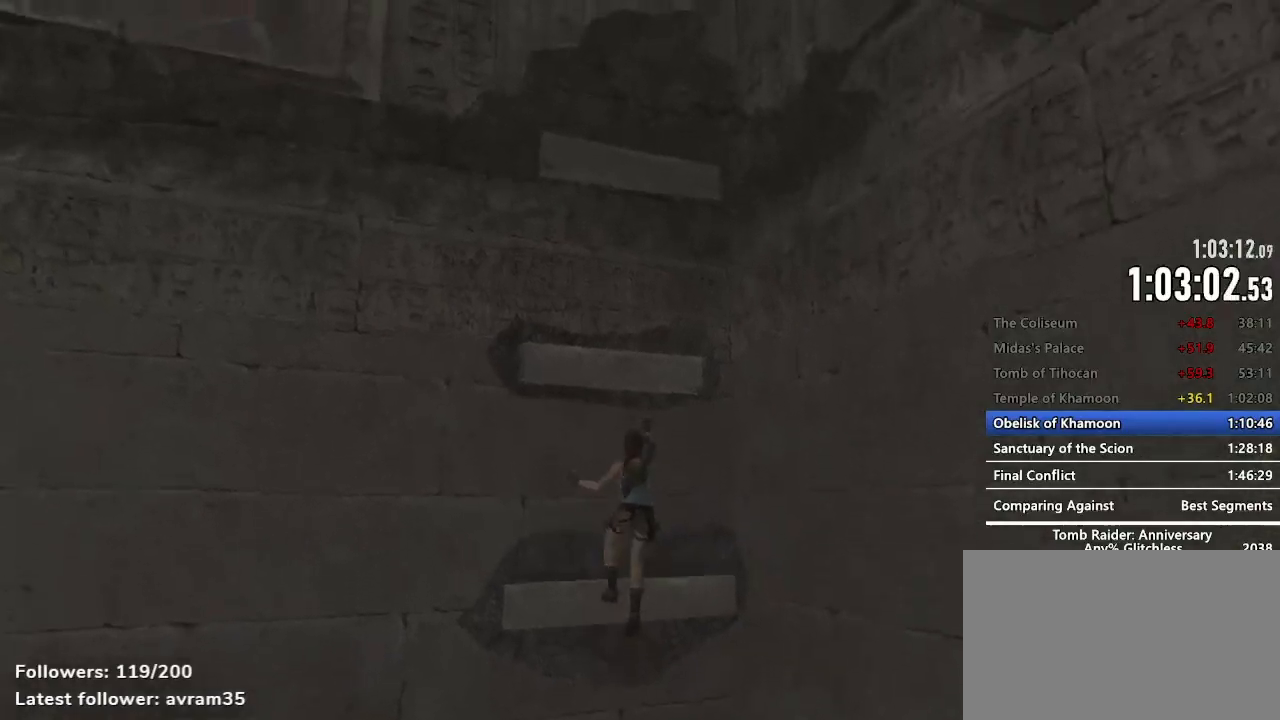
{"keys": [], "mouse": [], "events": [[34, "space", "up"], [134, "space", "down"], [184, "space", "up"], [267, "space", "down"], [317, "space", "up"], [417, "space", "down"], [467, "space", "up"]]}
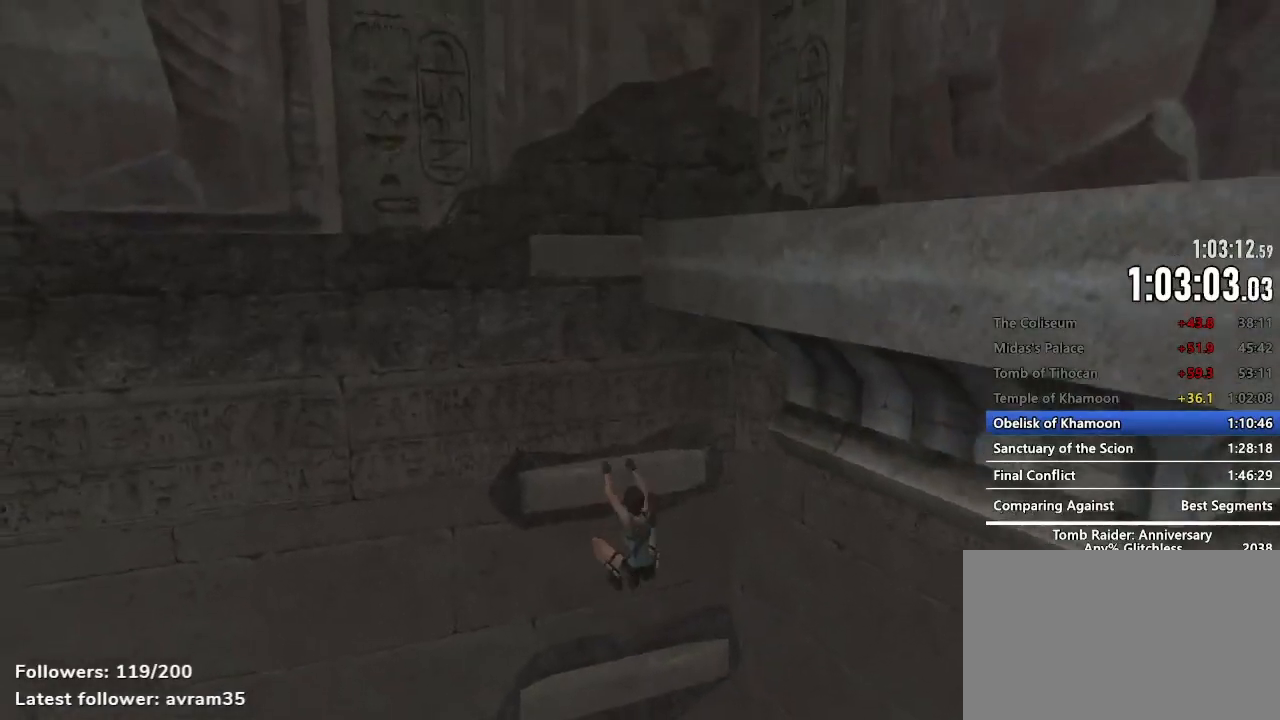
{"keys": ["s"], "mouse": [], "events": [[50, "space", "down"], [100, "space", "up"], [334, "s", "down"]]}
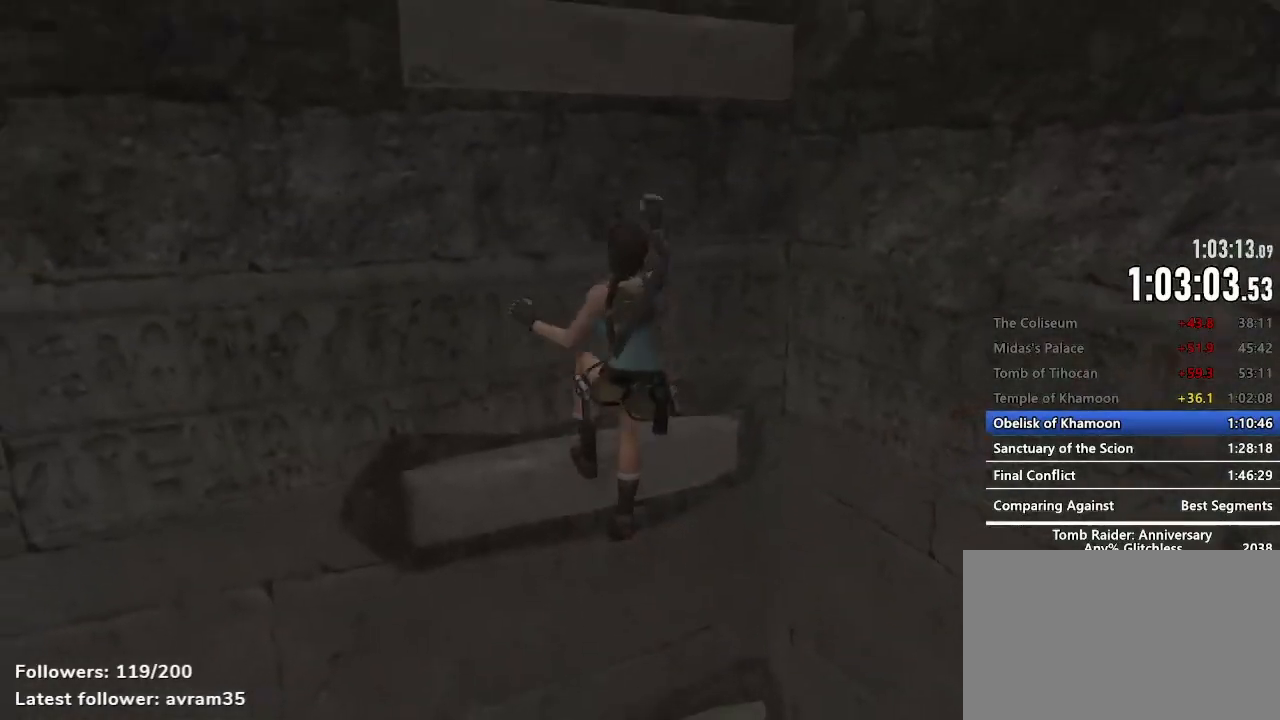
{"keys": ["s"], "mouse": [], "events": [[67, "space", "down"], [117, "space", "up"], [250, "space", "down"], [300, "space", "up"], [400, "space", "down"], [450, "space", "up"]]}